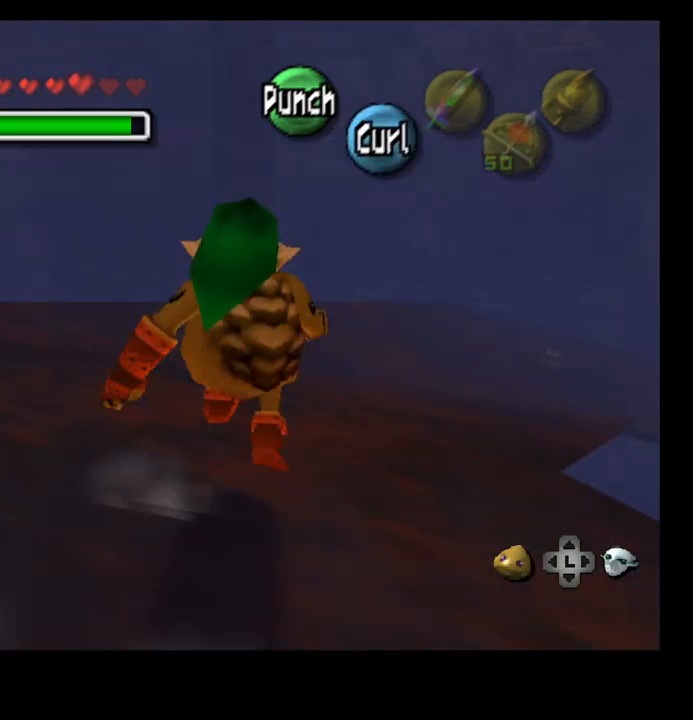
Gameplay with a controller (PlayStation layout); each line is a JSON object with the inputs held at the frame after it. "events" lists button and stick changes between this image and that frame as [ms after this image, input, new state], when the widget could be followed in between. Not read: START.
{"buttons": ["CROSS"], "left_stick": "up", "right_stick": "center", "events": [[333, "CROSS", "down"]]}
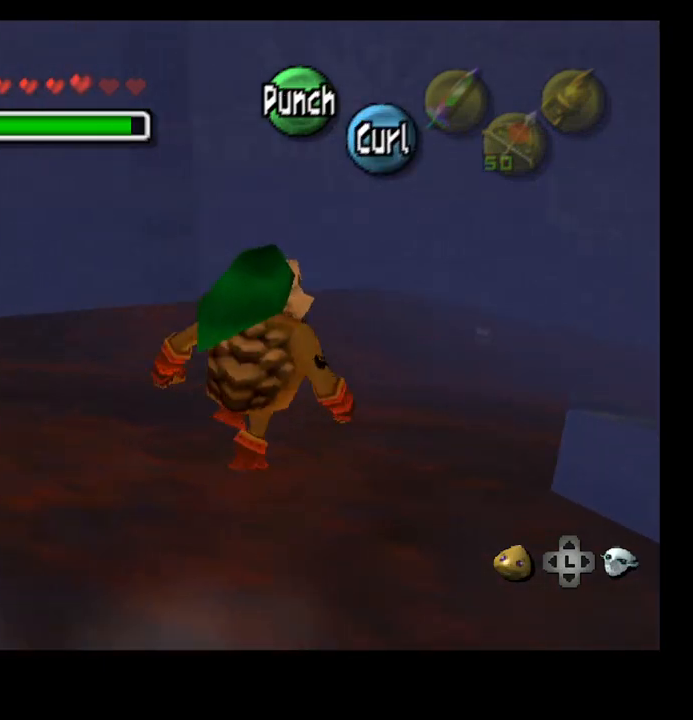
{"buttons": ["CROSS"], "left_stick": "up", "right_stick": "center", "events": []}
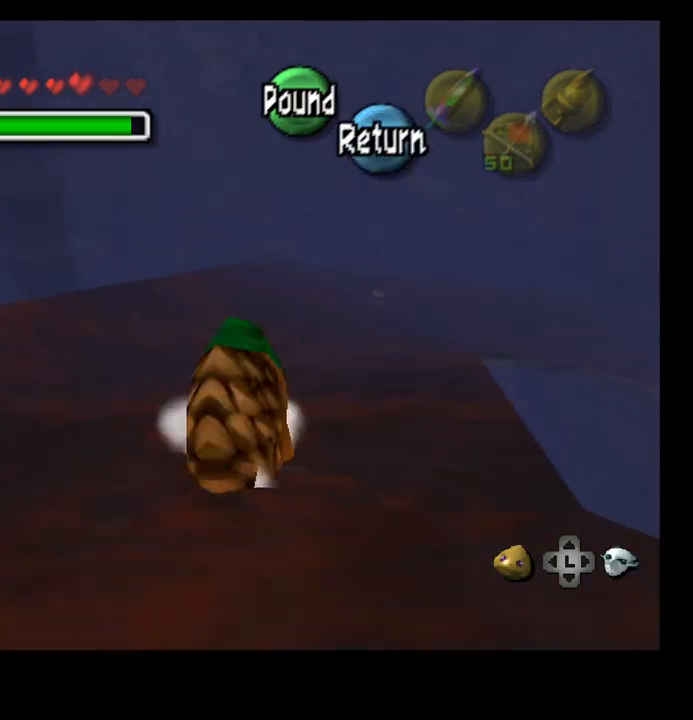
{"buttons": ["CROSS"], "left_stick": "up", "right_stick": "center", "events": []}
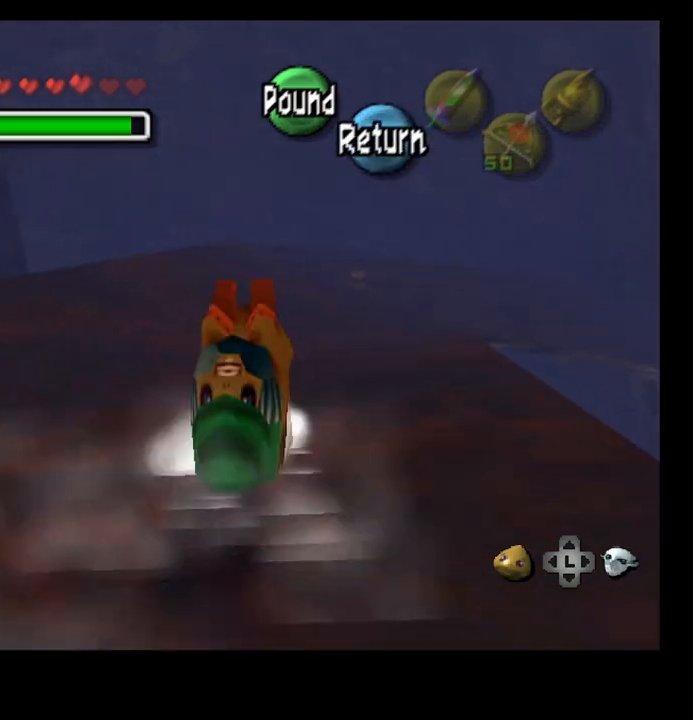
{"buttons": ["CROSS"], "left_stick": "up", "right_stick": "center", "events": []}
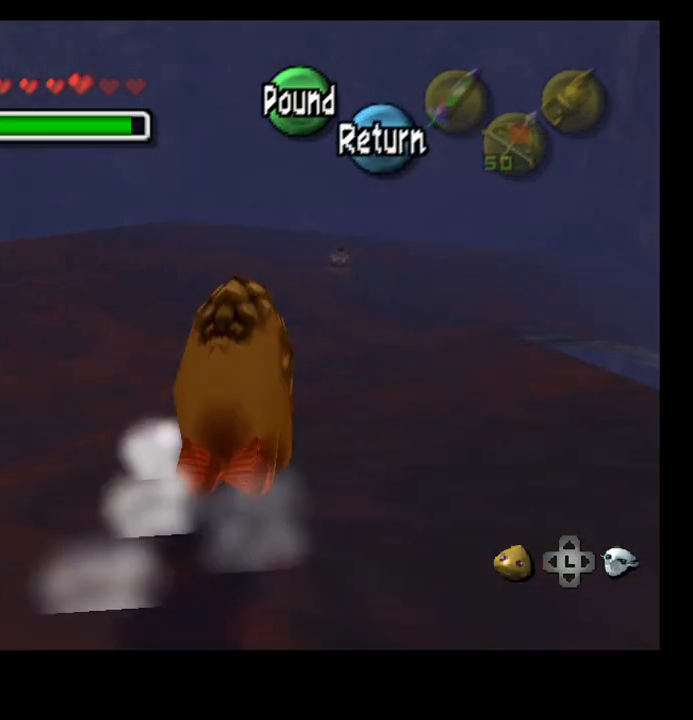
{"buttons": ["CROSS"], "left_stick": "up", "right_stick": "center", "events": []}
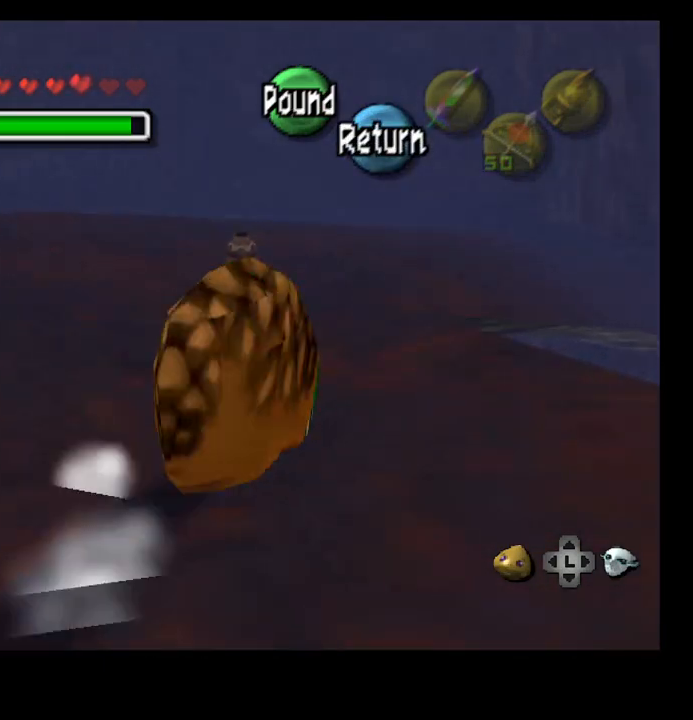
{"buttons": [], "left_stick": "up", "right_stick": "center", "events": [[133, "CROSS", "up"]]}
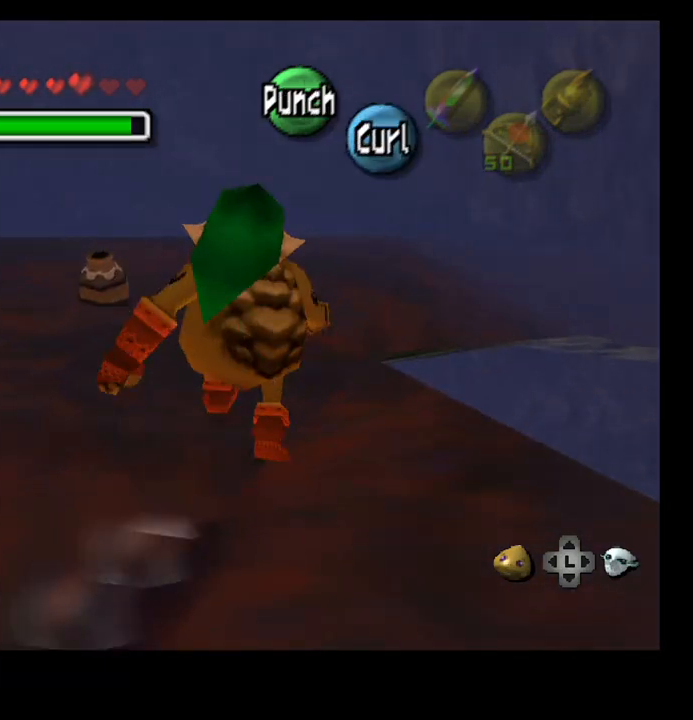
{"buttons": [], "left_stick": "up", "right_stick": "center", "events": []}
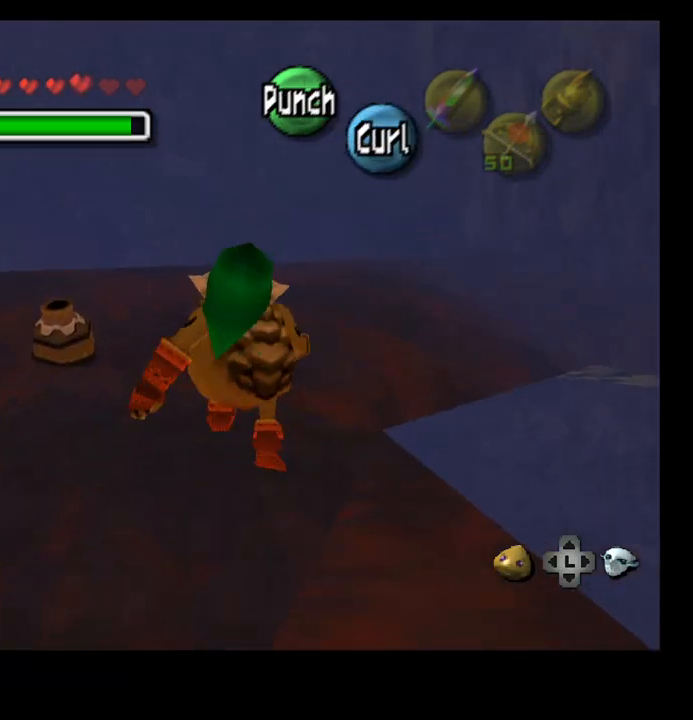
{"buttons": [], "left_stick": "up-right", "right_stick": "up", "events": [[267, "left_stick", "up-right"], [400, "right_stick", "up"]]}
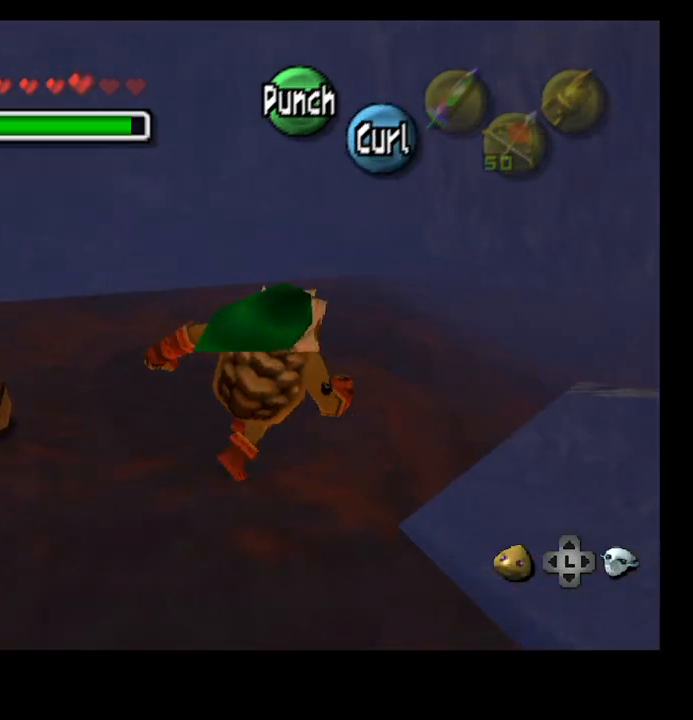
{"buttons": [], "left_stick": "up-right", "right_stick": "center", "events": [[100, "left_stick", "center"], [133, "right_stick", "center"], [367, "left_stick", "up-right"]]}
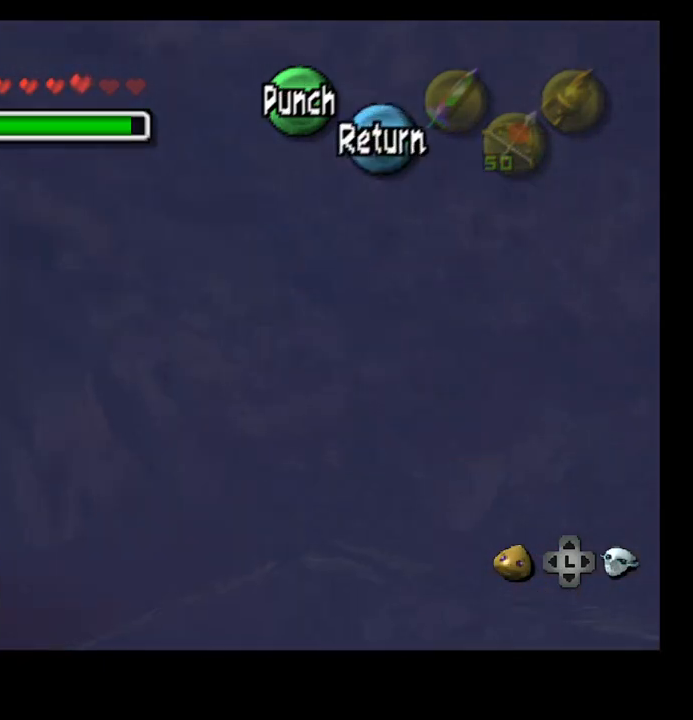
{"buttons": [], "left_stick": "up-right", "right_stick": "center", "events": []}
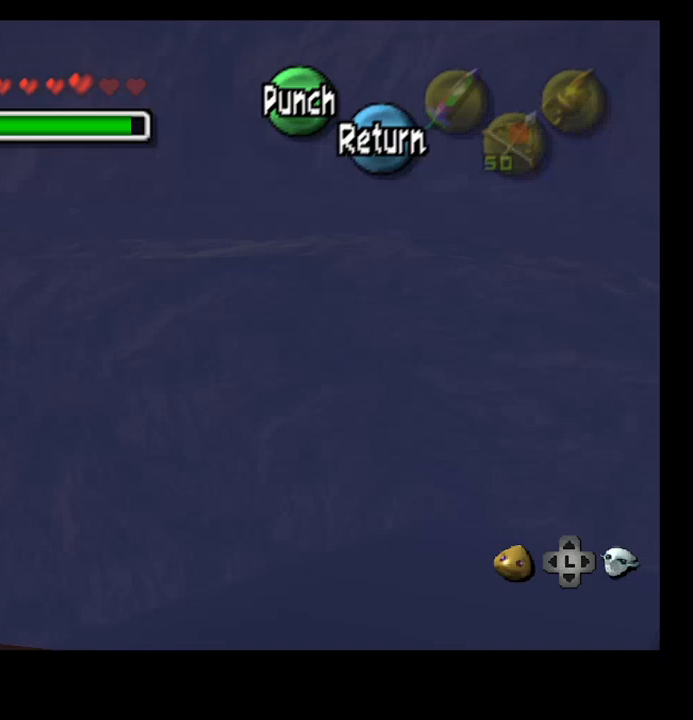
{"buttons": [], "left_stick": "up-right", "right_stick": "center", "events": []}
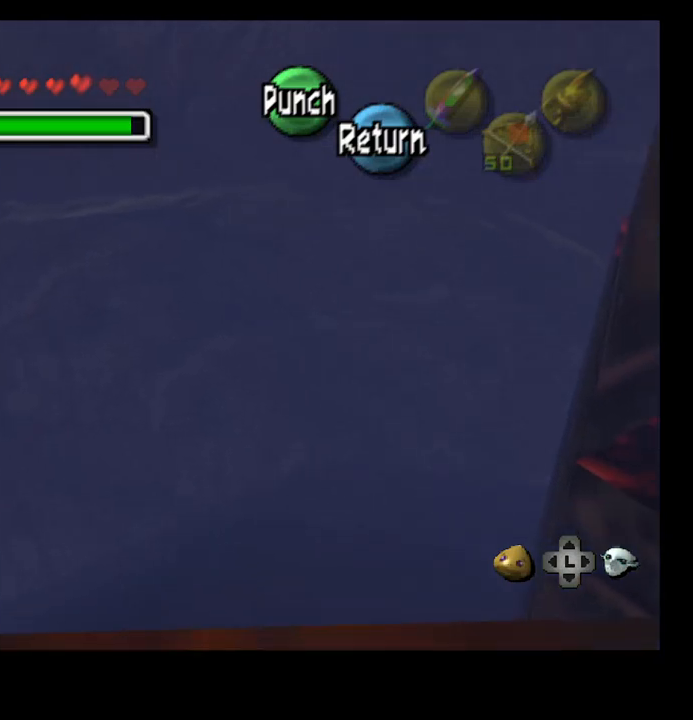
{"buttons": [], "left_stick": "up-left", "right_stick": "center", "events": [[167, "left_stick", "up"], [333, "left_stick", "up-left"]]}
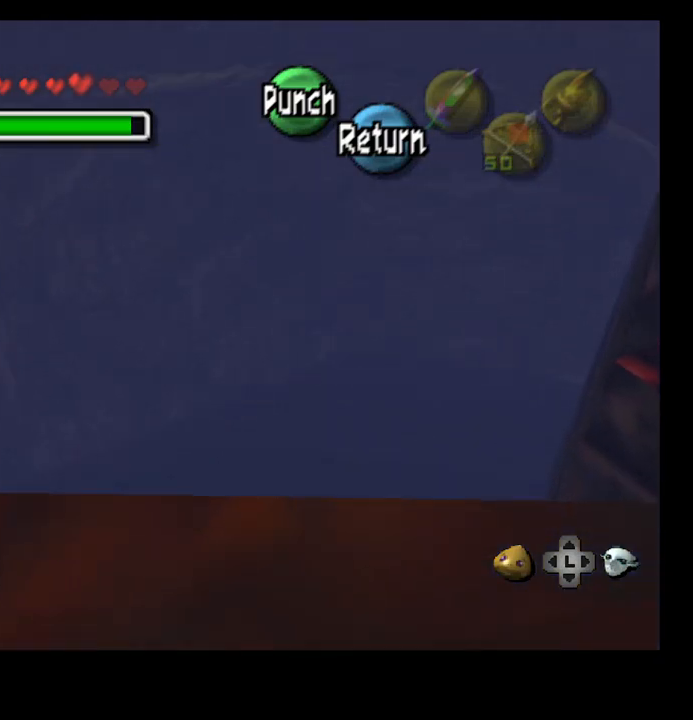
{"buttons": [], "left_stick": "left", "right_stick": "center", "events": [[67, "CROSS", "down"], [67, "left_stick", "center"], [267, "CROSS", "up"], [267, "left_stick", "left"]]}
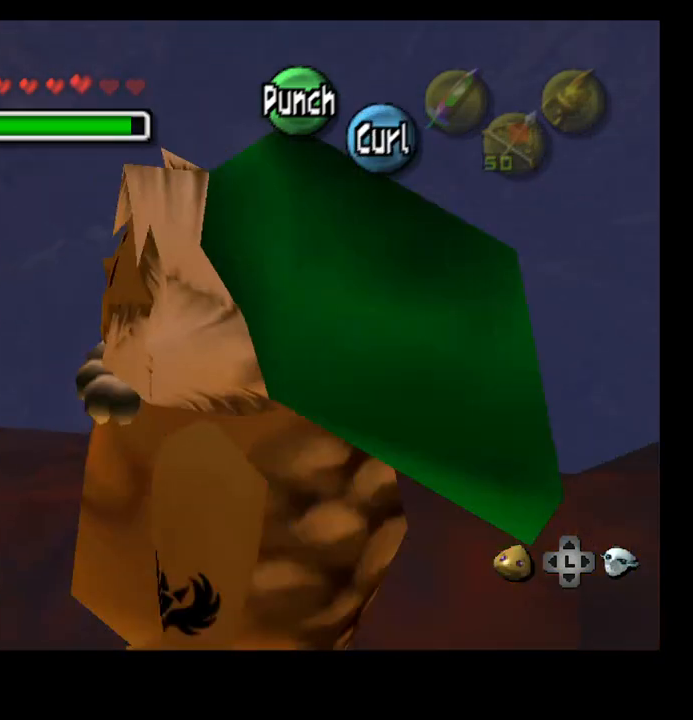
{"buttons": ["CROSS"], "left_stick": "up-left", "right_stick": "center", "events": [[200, "CROSS", "down"], [300, "left_stick", "up-left"]]}
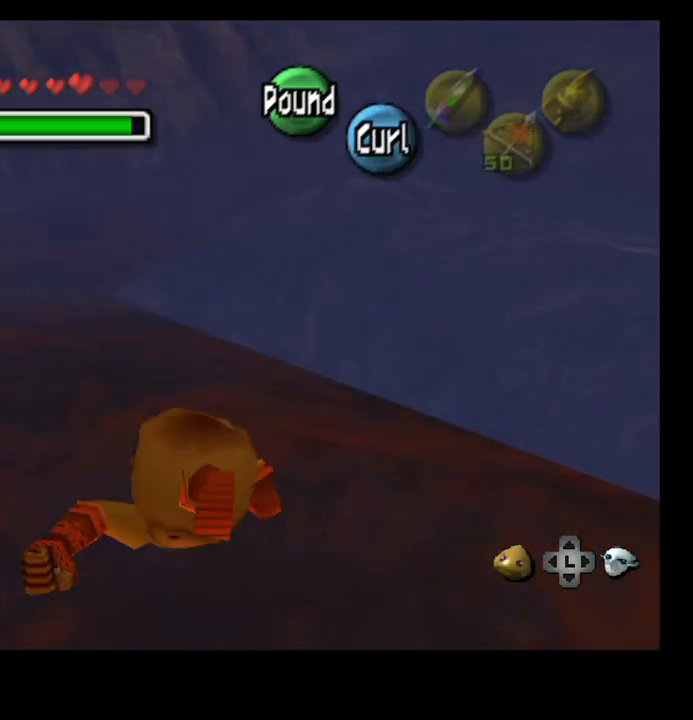
{"buttons": ["CROSS"], "left_stick": "up-left", "right_stick": "center", "events": []}
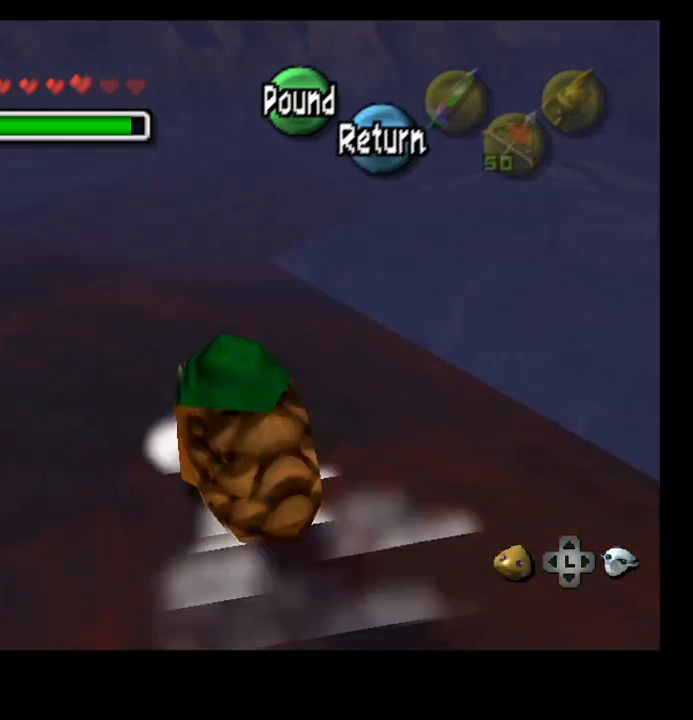
{"buttons": ["CROSS"], "left_stick": "up-left", "right_stick": "center", "events": []}
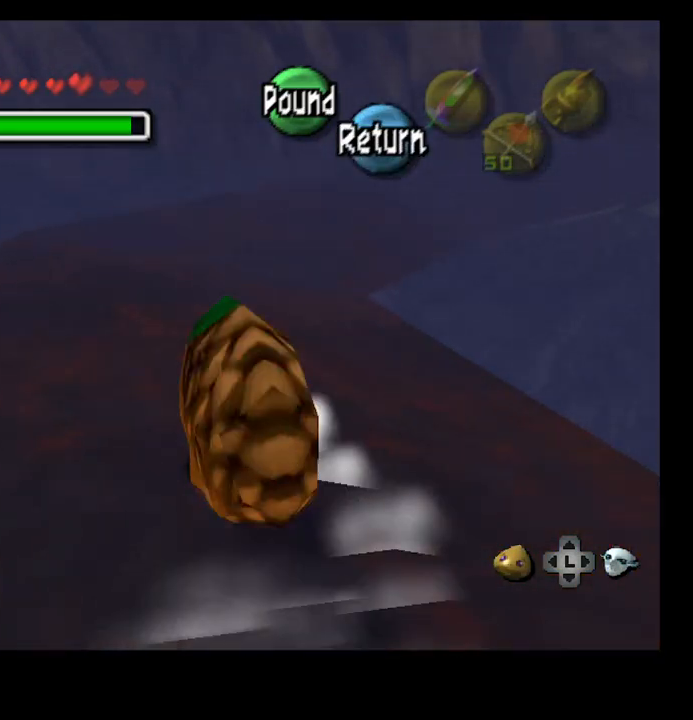
{"buttons": ["CROSS"], "left_stick": "up", "right_stick": "center", "events": [[300, "left_stick", "up"]]}
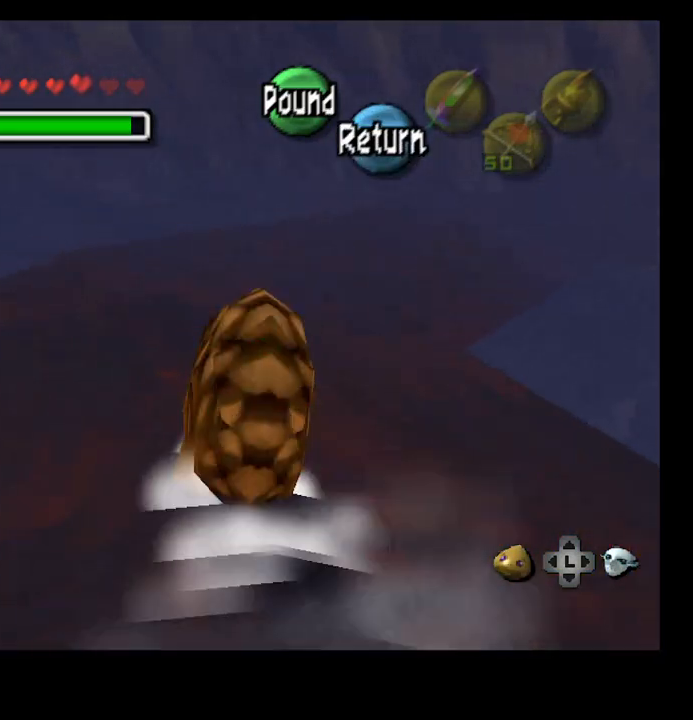
{"buttons": [], "left_stick": "up", "right_stick": "center", "events": [[467, "CROSS", "up"]]}
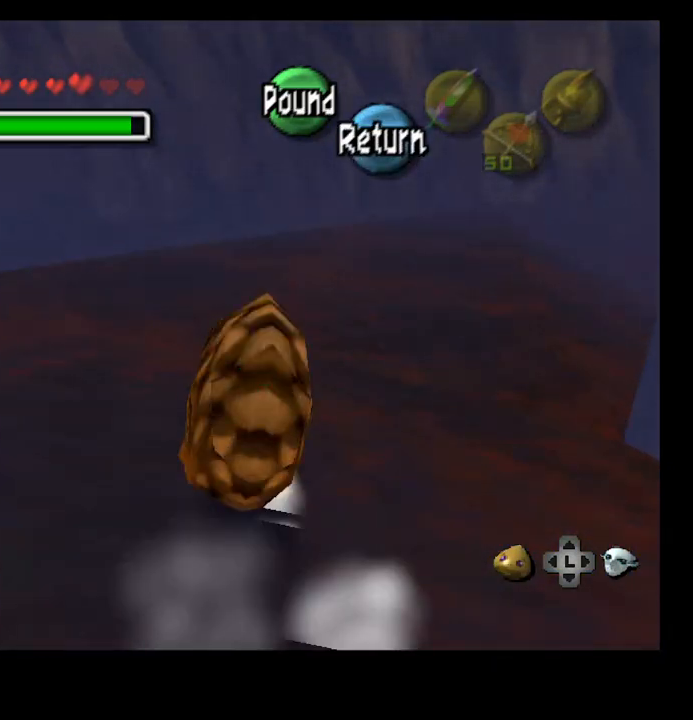
{"buttons": ["CROSS"], "left_stick": "up", "right_stick": "center", "events": [[333, "CROSS", "down"]]}
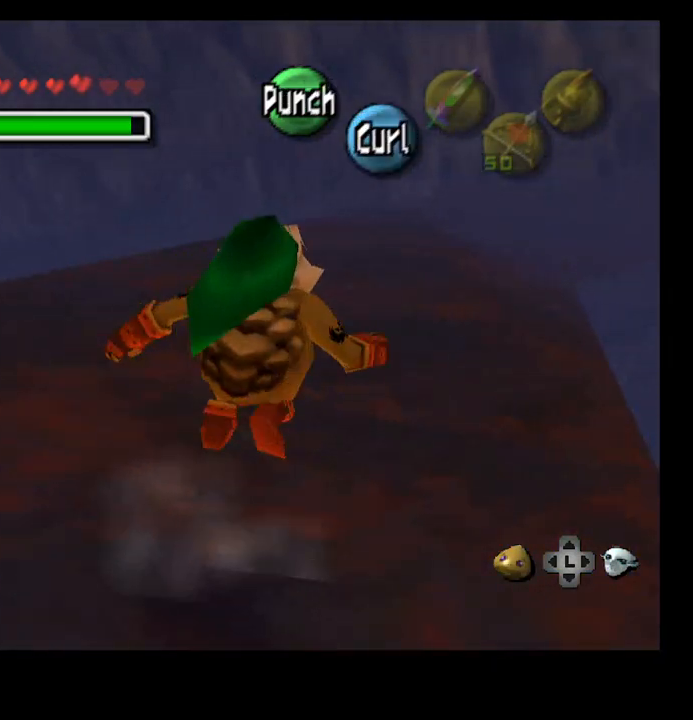
{"buttons": ["CROSS"], "left_stick": "up", "right_stick": "center", "events": []}
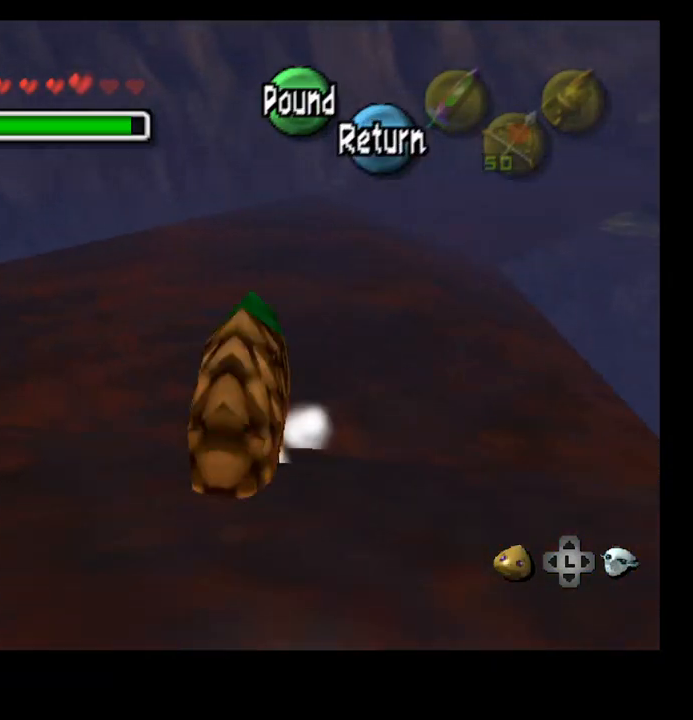
{"buttons": ["CROSS"], "left_stick": "up", "right_stick": "center", "events": []}
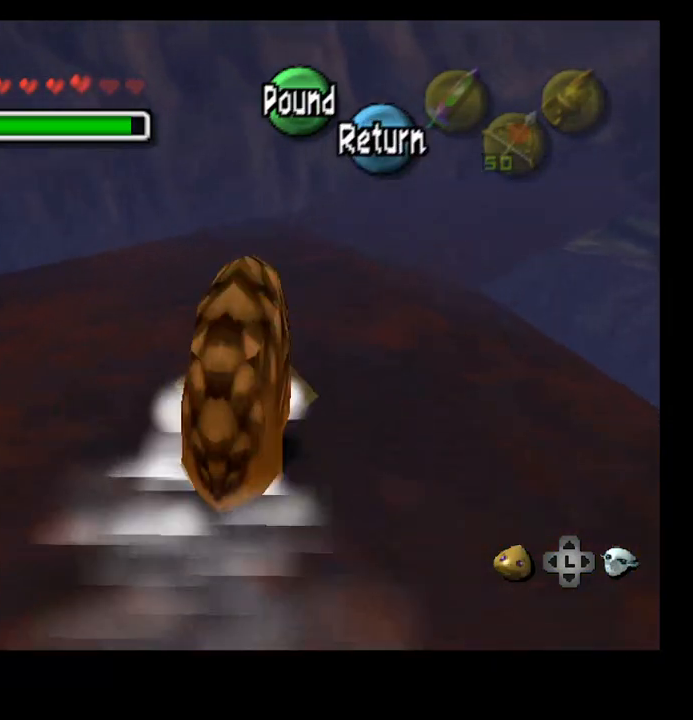
{"buttons": ["CROSS"], "left_stick": "up", "right_stick": "center", "events": []}
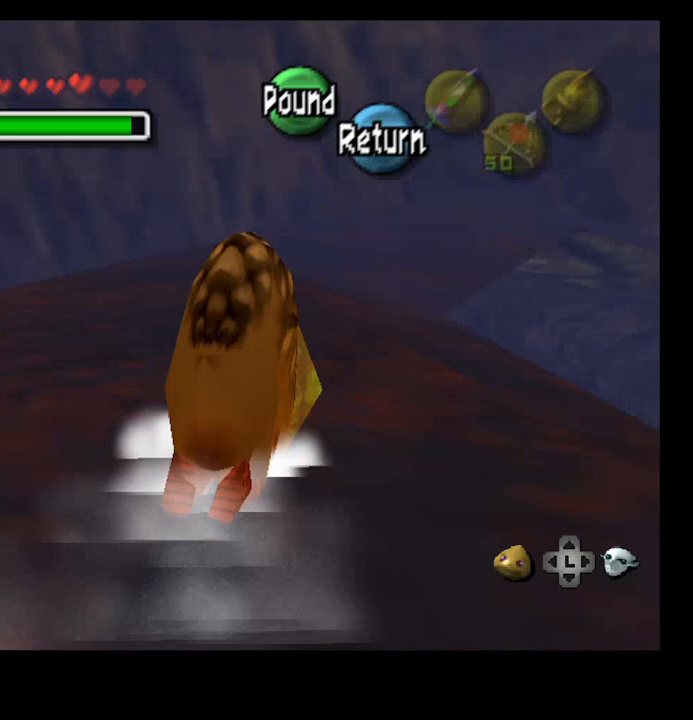
{"buttons": ["CROSS"], "left_stick": "up", "right_stick": "center", "events": []}
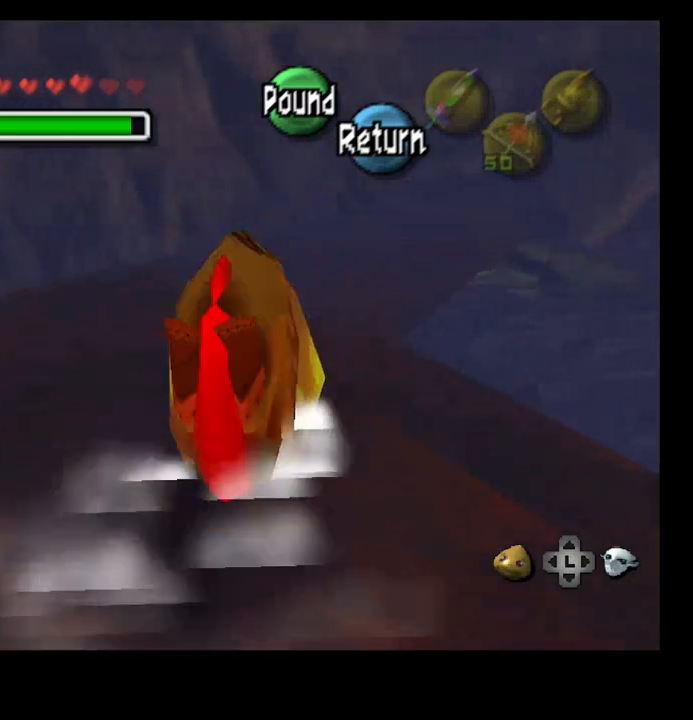
{"buttons": [], "left_stick": "up", "right_stick": "center", "events": [[500, "CROSS", "up"]]}
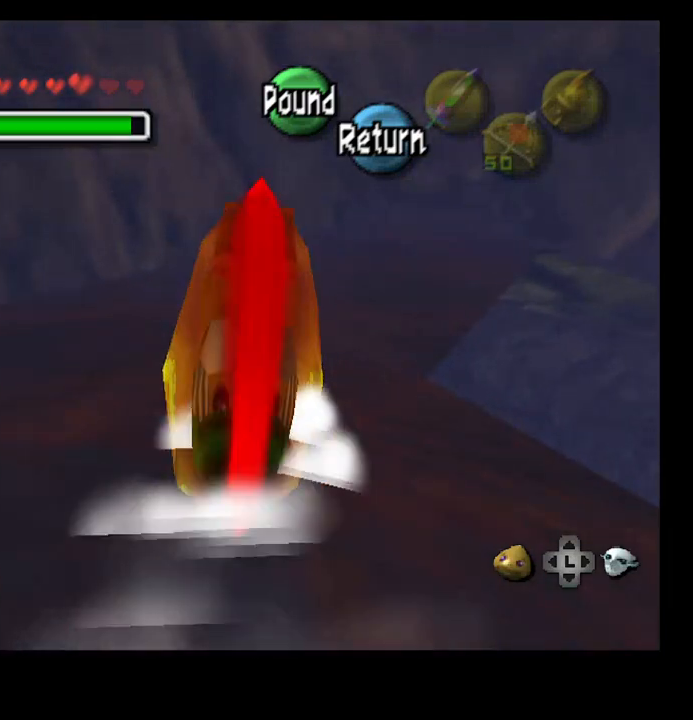
{"buttons": ["CROSS"], "left_stick": "up", "right_stick": "center", "events": [[300, "CROSS", "down"]]}
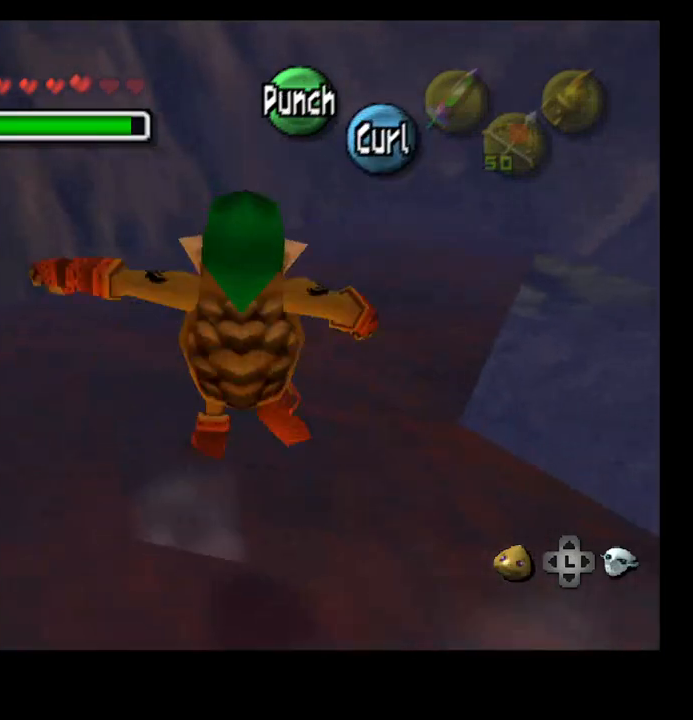
{"buttons": ["CROSS"], "left_stick": "up", "right_stick": "center", "events": []}
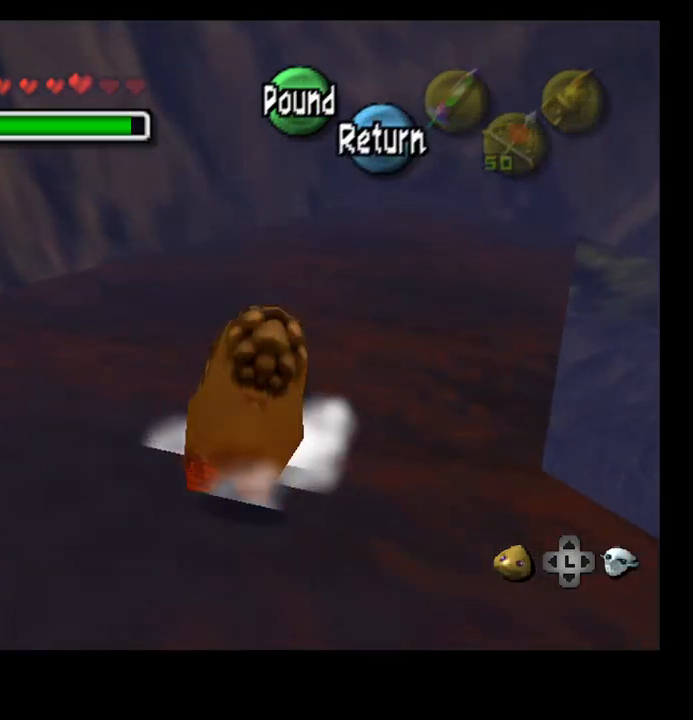
{"buttons": ["CROSS"], "left_stick": "up", "right_stick": "center", "events": []}
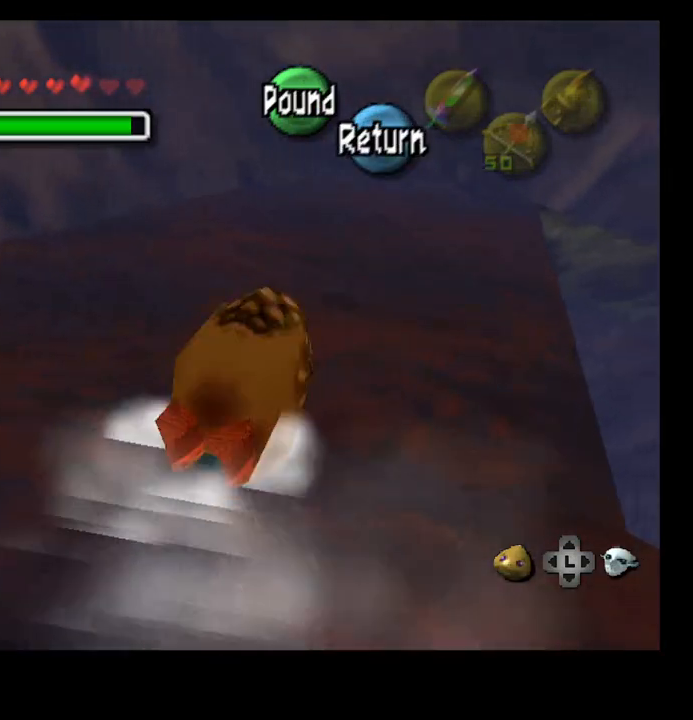
{"buttons": ["CROSS"], "left_stick": "up", "right_stick": "center", "events": []}